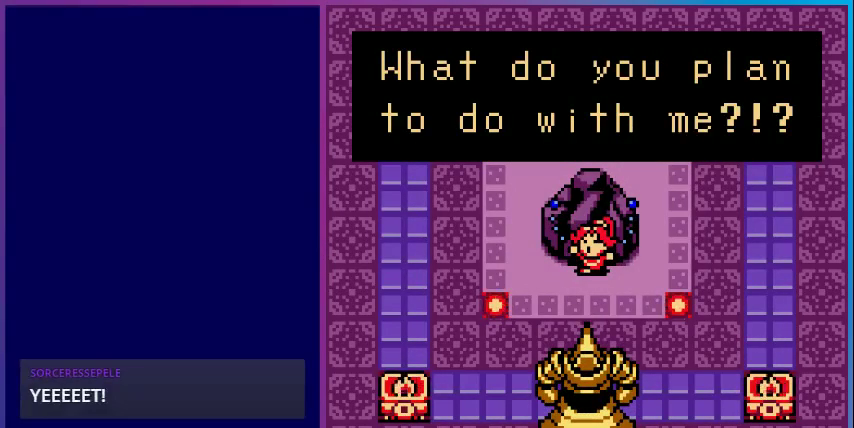
Gameplay with a controller (Nintendo layout); each line is a JSON object with the inputs held at the frame after it. "events" lists button and stick changes between this image and that frame as [ms after this image, input, new state], when the widget could be followed in between. Not read: L3 R3.
{"buttons": [], "events": [[67, "A", "down"], [233, "A", "up"]]}
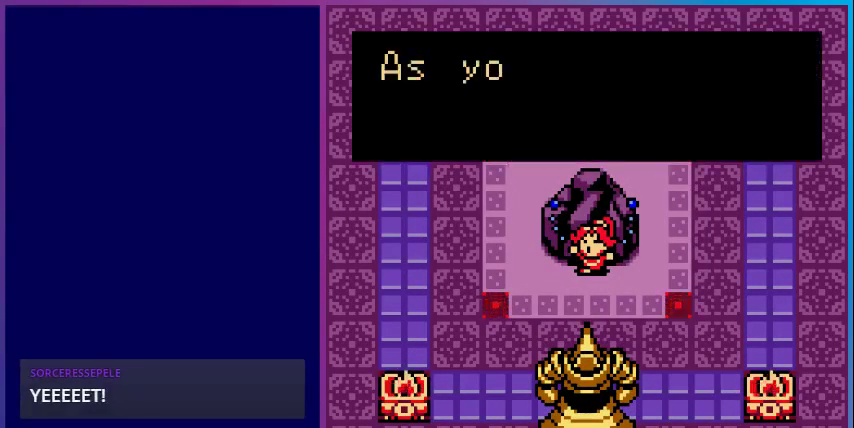
{"buttons": [], "events": []}
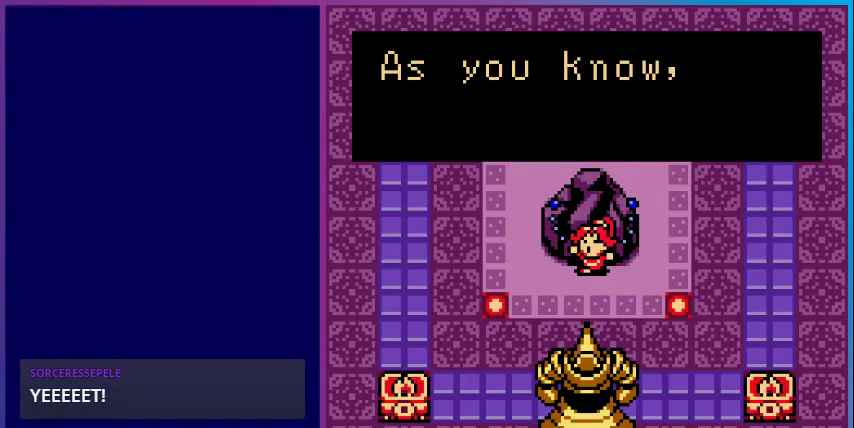
{"buttons": [], "events": []}
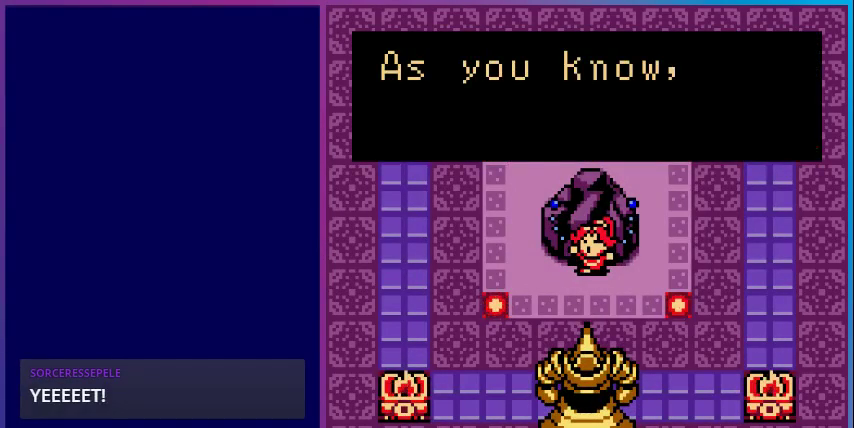
{"buttons": [], "events": [[67, "A", "down"], [200, "A", "up"]]}
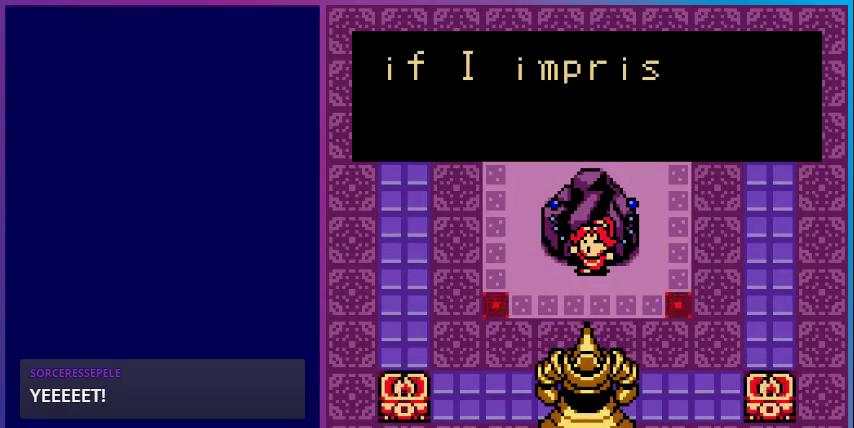
{"buttons": [], "events": []}
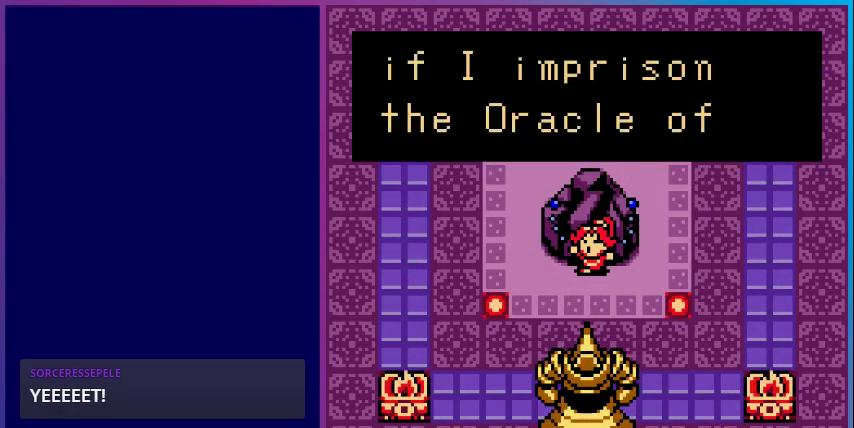
{"buttons": [], "events": []}
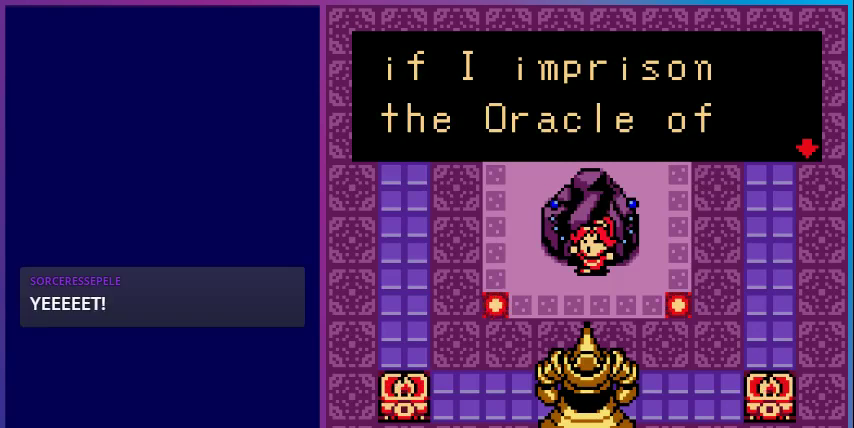
{"buttons": [], "events": []}
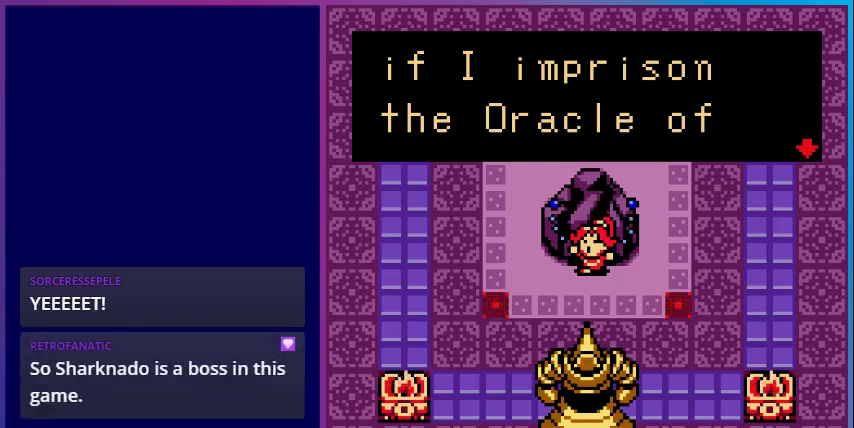
{"buttons": ["A"], "events": [[500, "A", "down"]]}
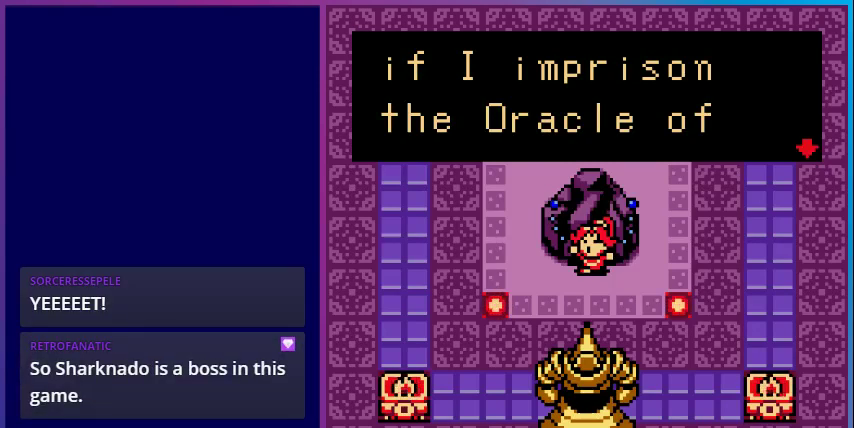
{"buttons": [], "events": [[167, "A", "up"]]}
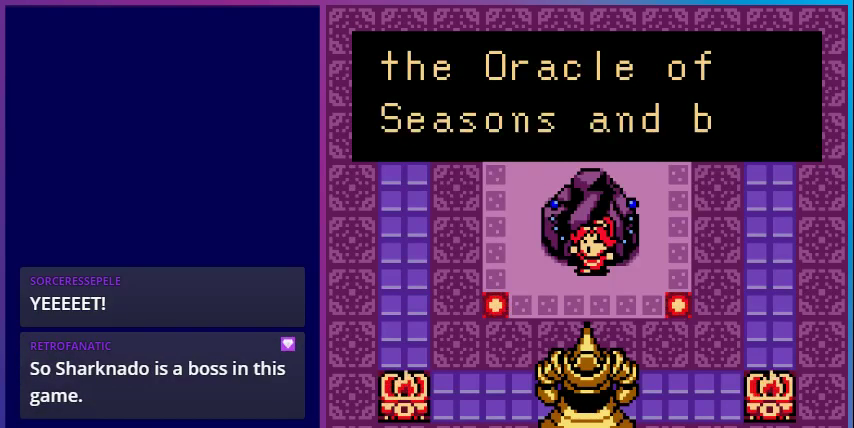
{"buttons": [], "events": []}
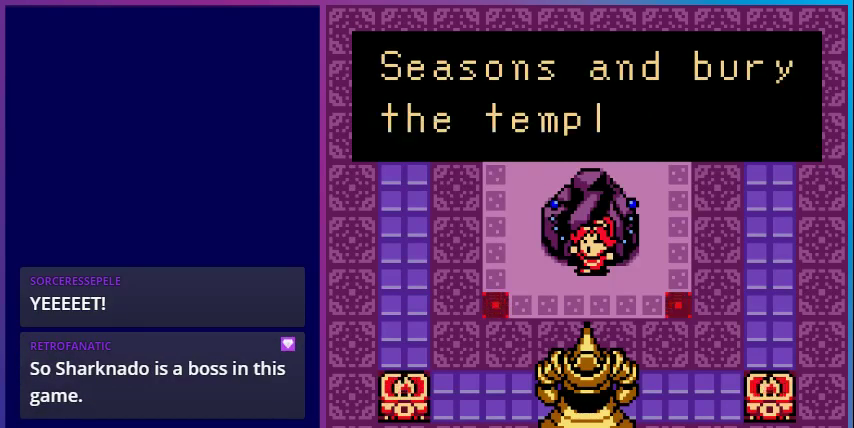
{"buttons": [], "events": []}
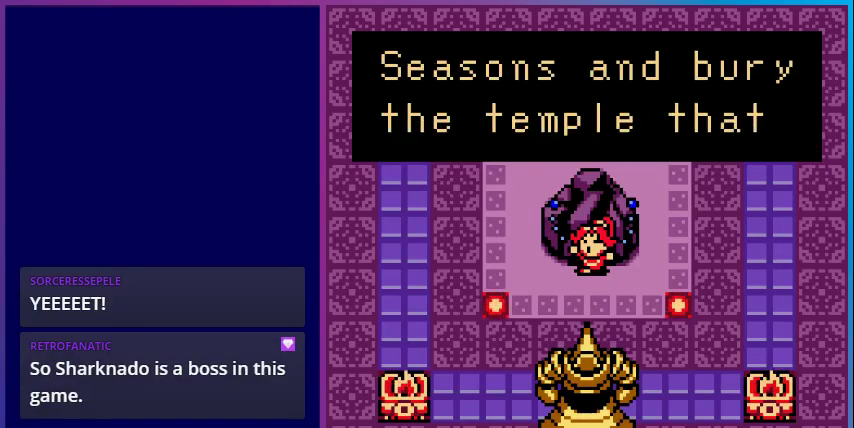
{"buttons": [], "events": [[33, "A", "down"], [200, "A", "up"]]}
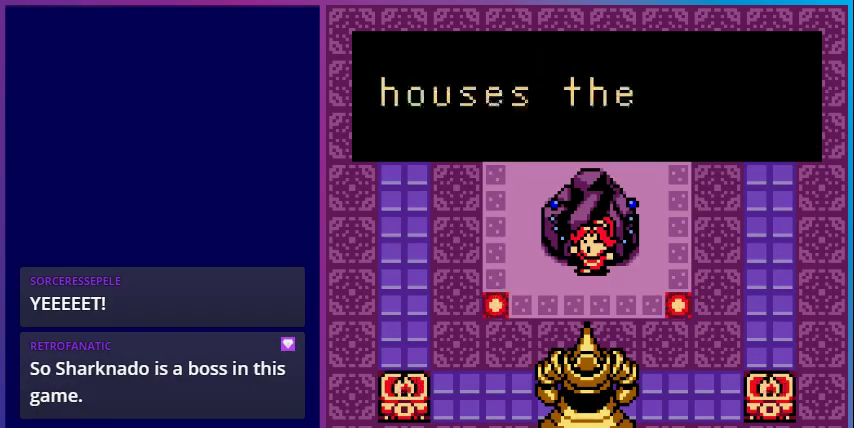
{"buttons": [], "events": []}
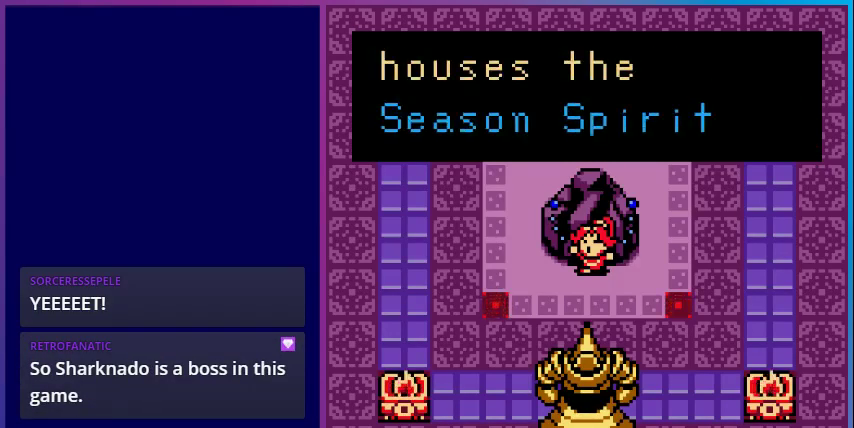
{"buttons": [], "events": []}
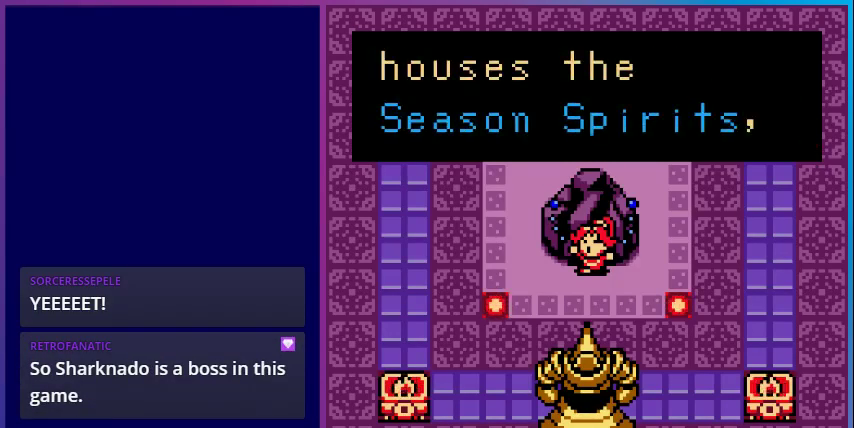
{"buttons": ["A"], "events": [[367, "A", "down"]]}
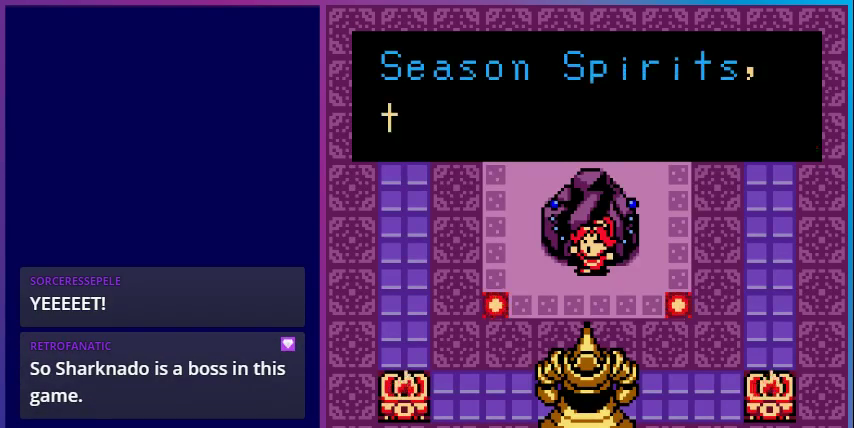
{"buttons": [], "events": [[67, "A", "up"]]}
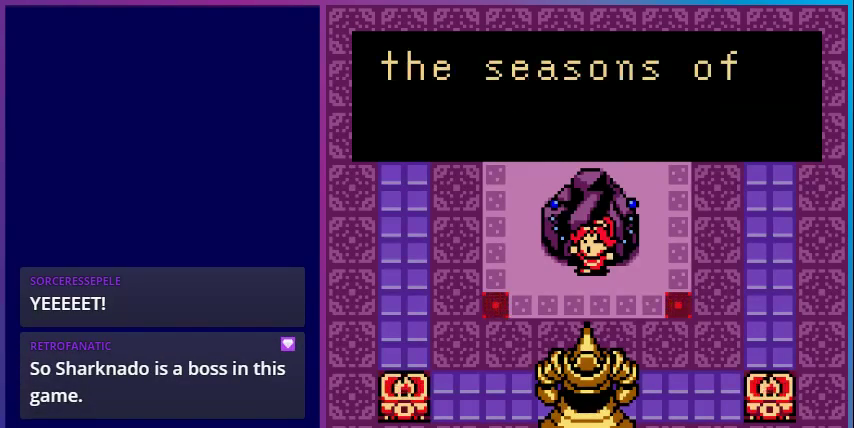
{"buttons": [], "events": []}
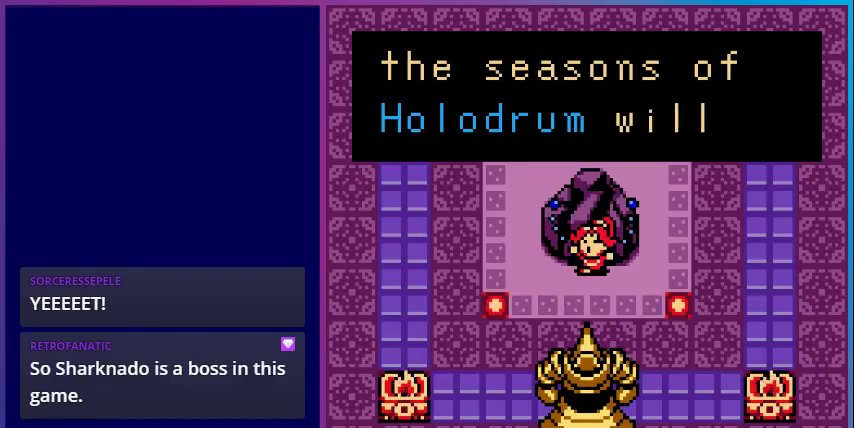
{"buttons": [], "events": []}
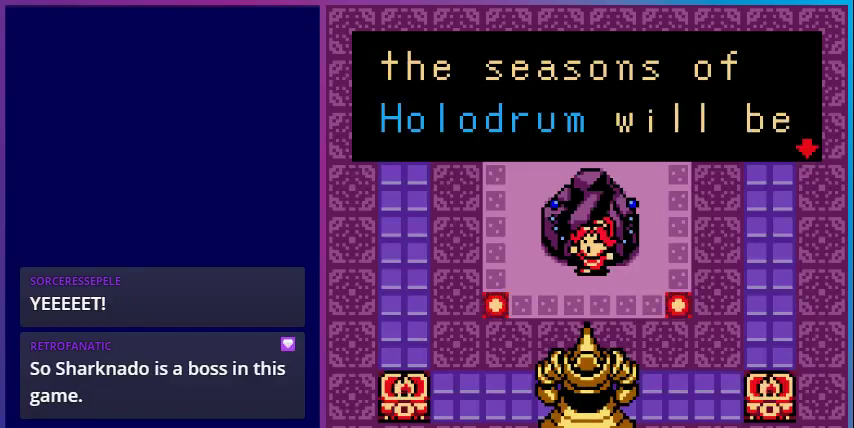
{"buttons": [], "events": [[100, "A", "down"], [300, "A", "up"]]}
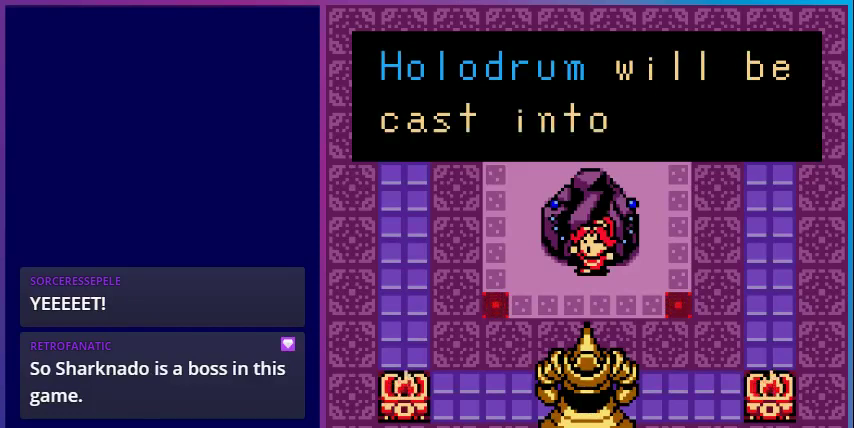
{"buttons": [], "events": []}
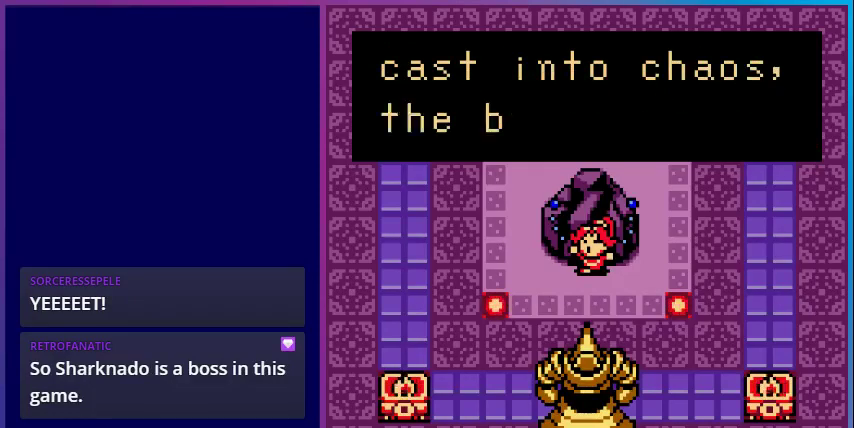
{"buttons": [], "events": []}
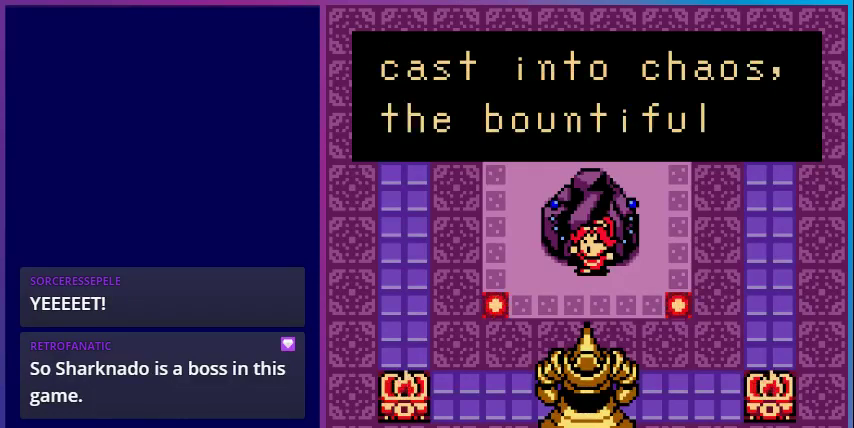
{"buttons": [], "events": []}
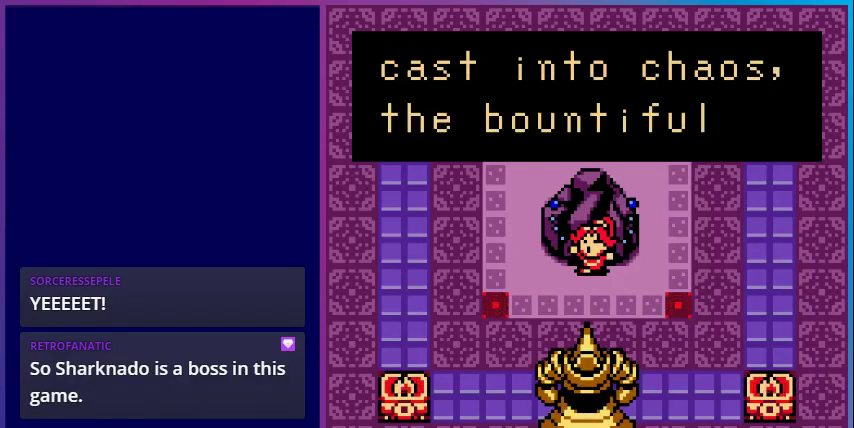
{"buttons": [], "events": [[133, "A", "down"], [300, "A", "up"]]}
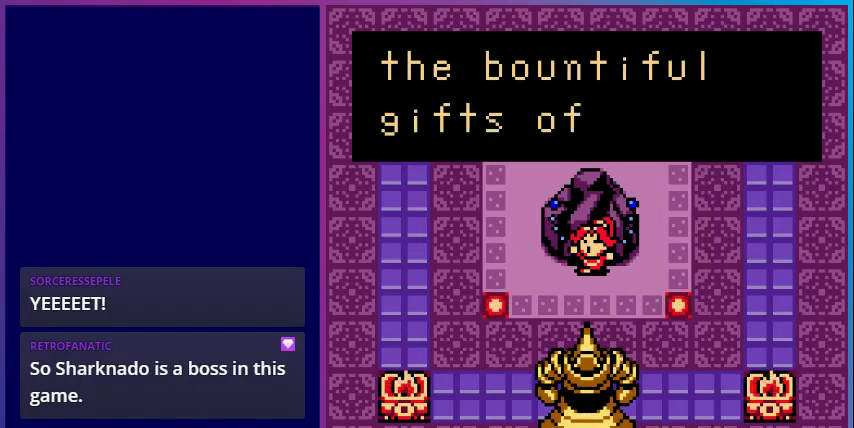
{"buttons": [], "events": []}
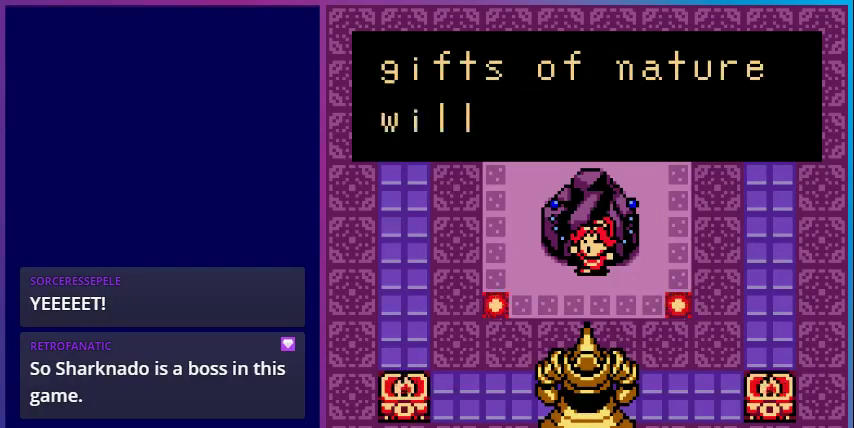
{"buttons": ["A"], "events": [[467, "A", "down"]]}
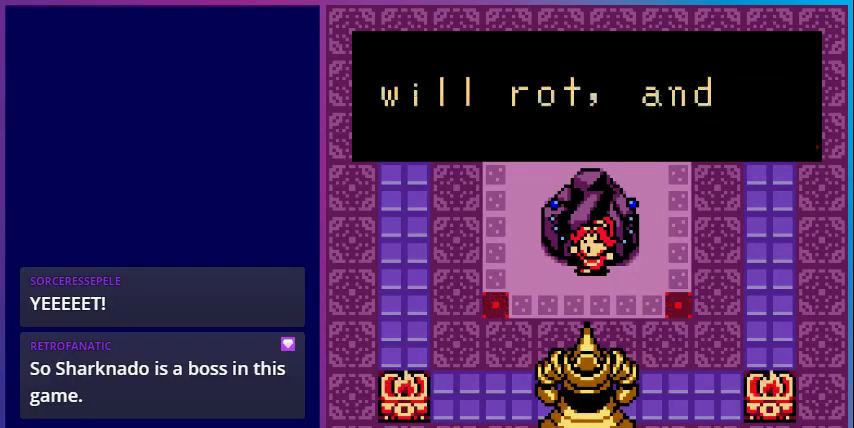
{"buttons": [], "events": [[133, "A", "up"]]}